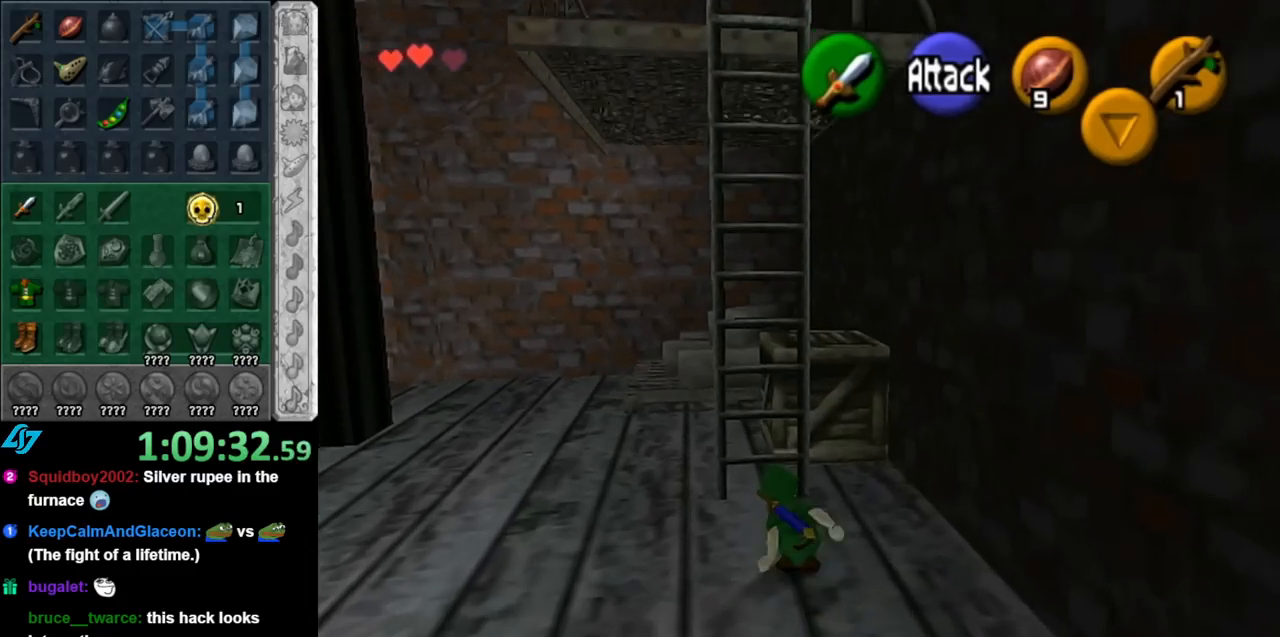
Gameplay with a controller (Nintendo layout); each line is a JSON object with the inputs held at the frame after it. "events" lists button and stick changes between this image and that frame as [ms after this image, input, new state], when the widget could be followed in between. Not read: L3 R3.
{"buttons": [], "left_stick": "up", "right_stick": "center", "events": [[117, "left_stick", "up"]]}
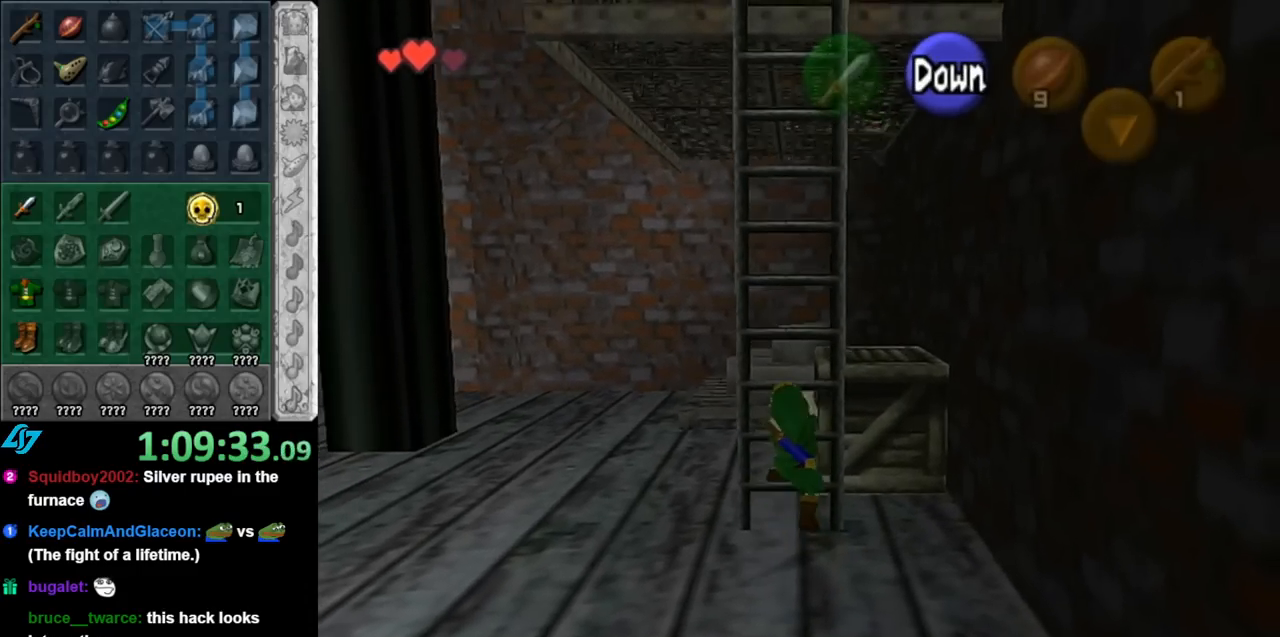
{"buttons": ["L1"], "left_stick": "up", "right_stick": "center", "events": [[317, "L1", "down"]]}
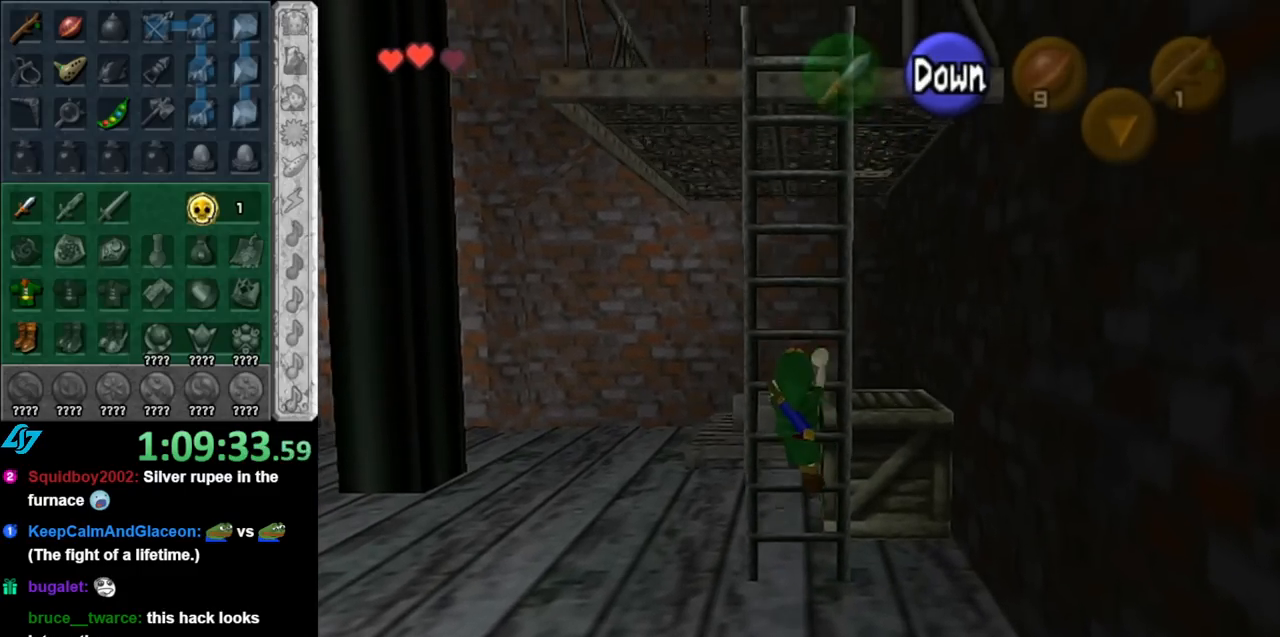
{"buttons": [], "left_stick": "up", "right_stick": "center", "events": [[83, "L1", "up"]]}
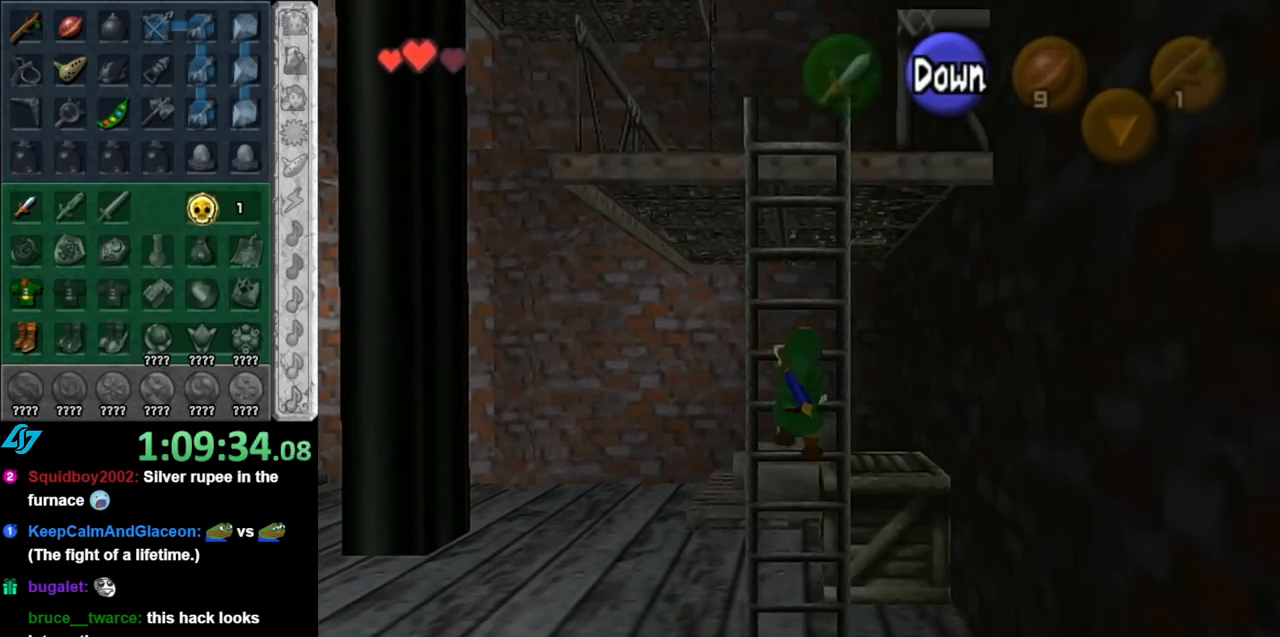
{"buttons": [], "left_stick": "up", "right_stick": "center", "events": []}
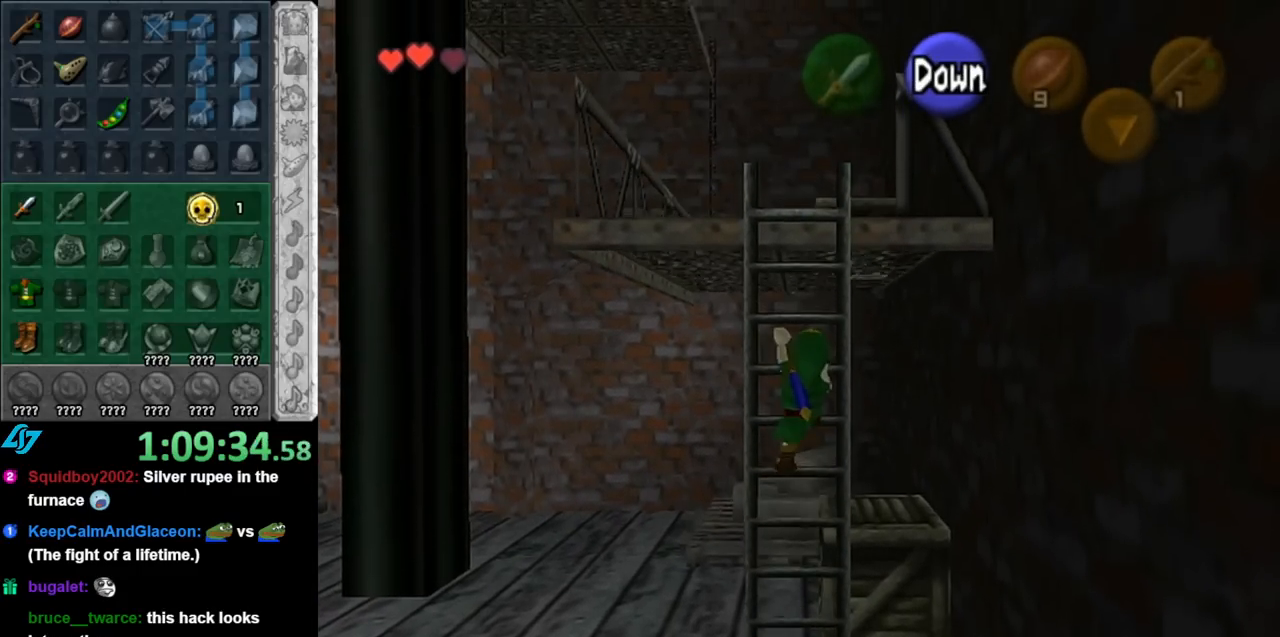
{"buttons": [], "left_stick": "up", "right_stick": "center", "events": []}
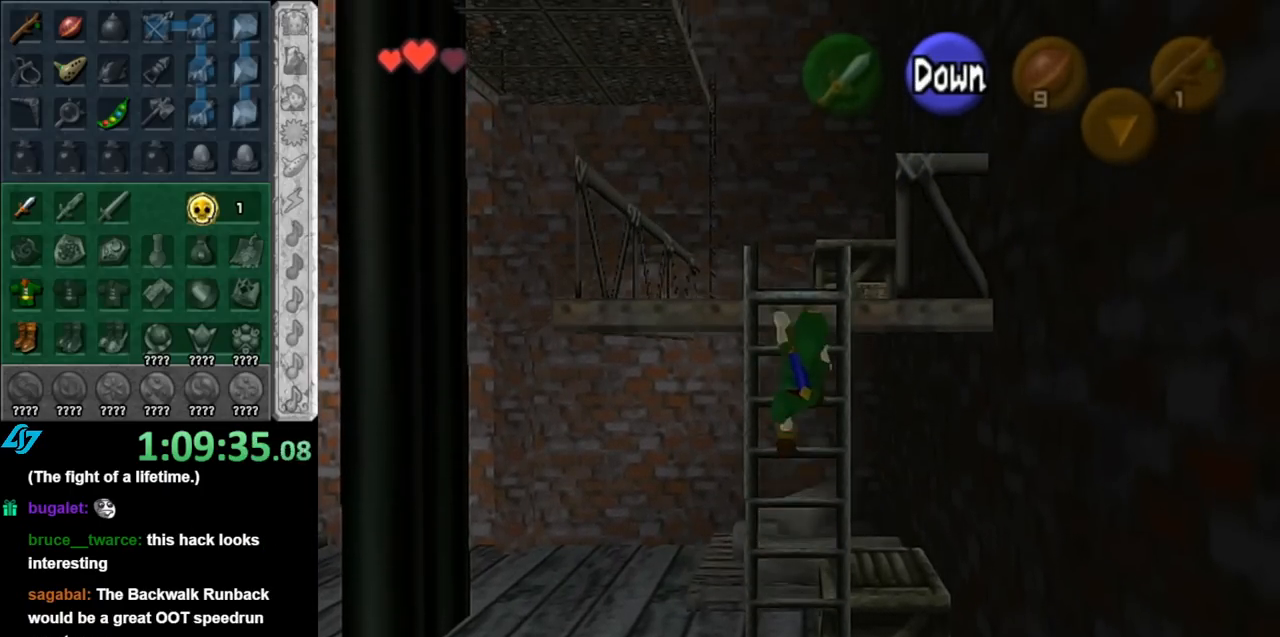
{"buttons": [], "left_stick": "up", "right_stick": "center", "events": []}
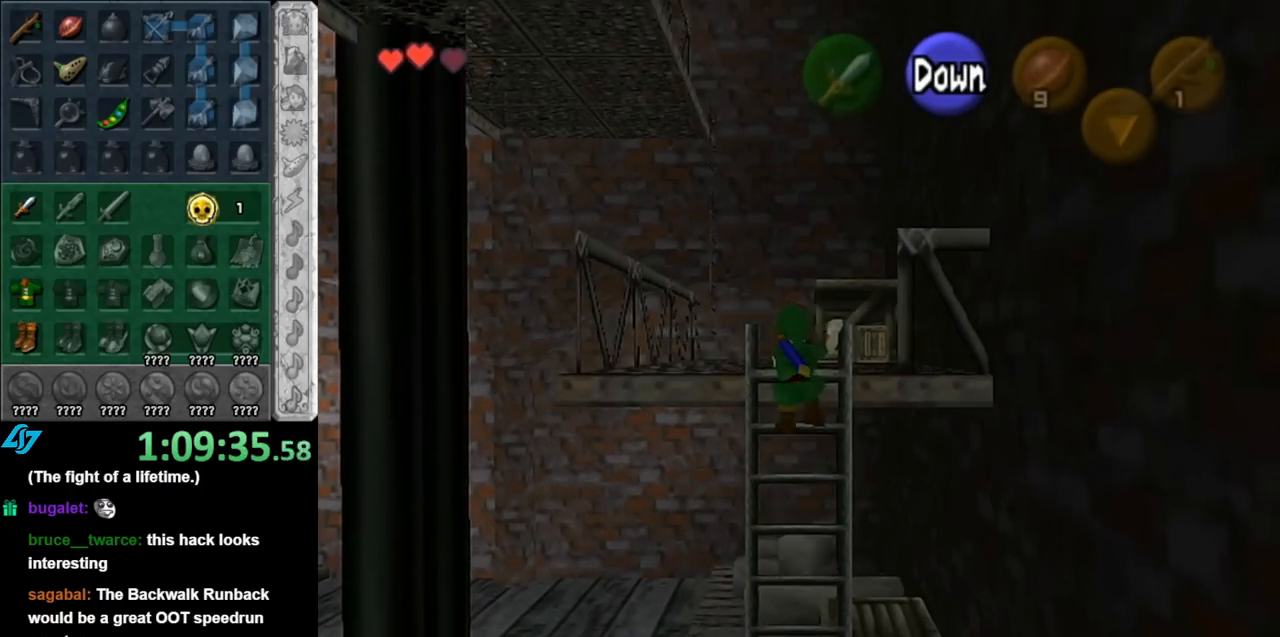
{"buttons": ["A"], "left_stick": "up", "right_stick": "center", "events": [[433, "A", "down"]]}
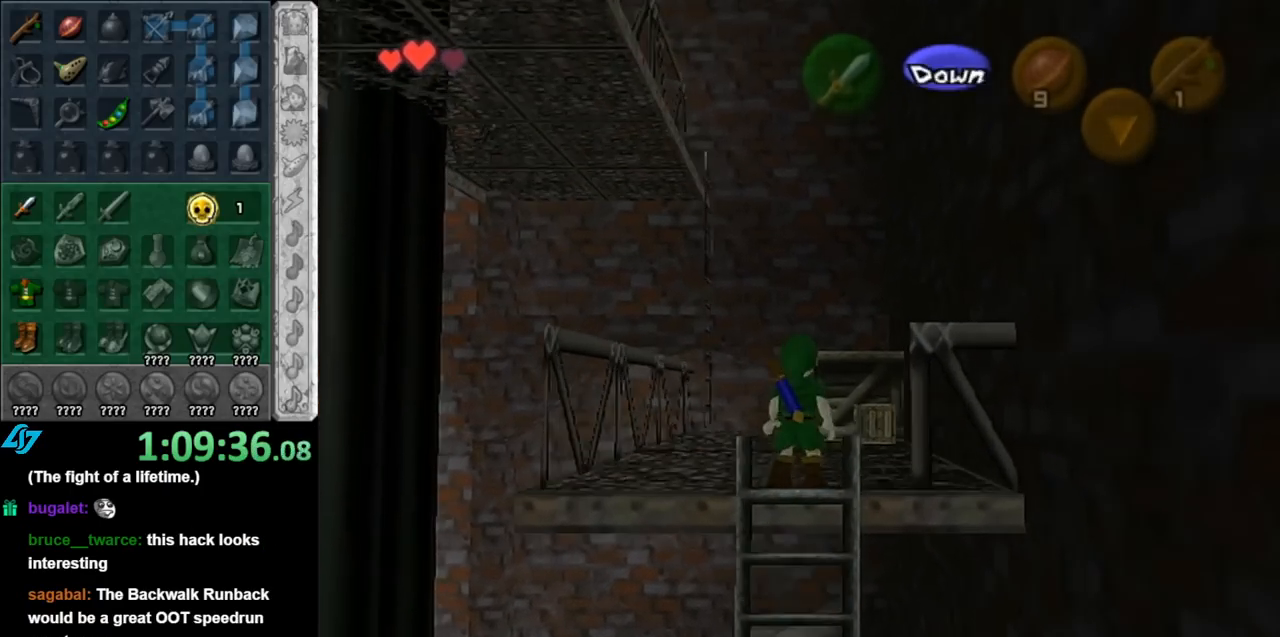
{"buttons": [], "left_stick": "up", "right_stick": "center", "events": [[33, "A", "up"]]}
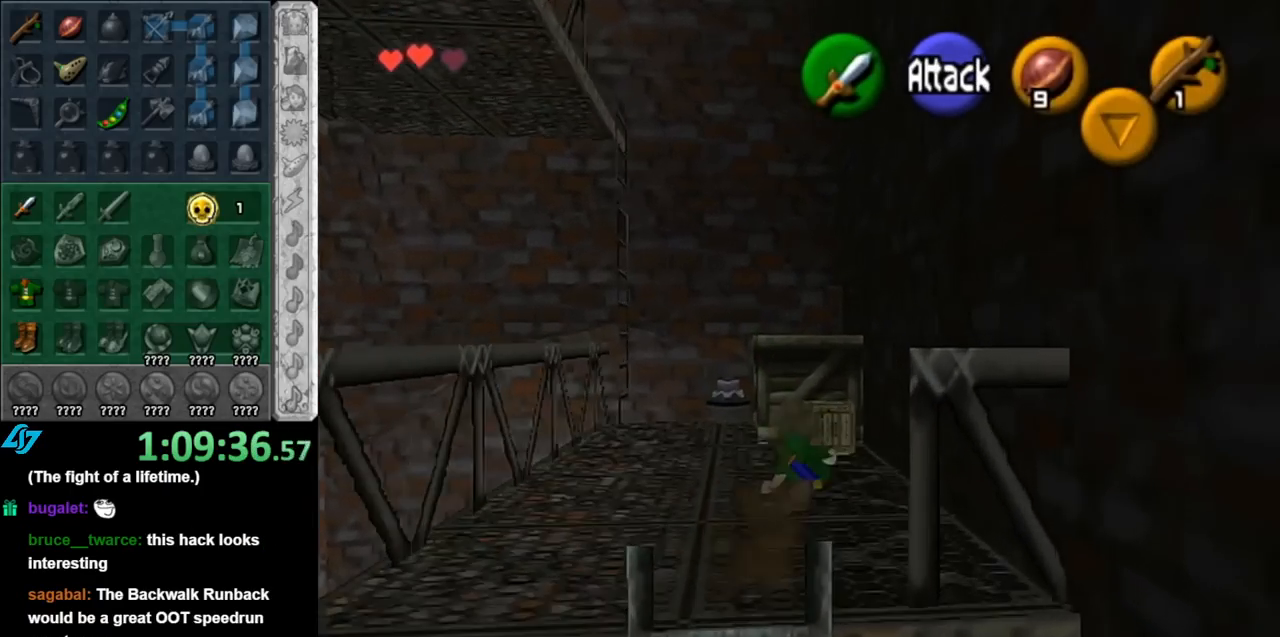
{"buttons": [], "left_stick": "up", "right_stick": "center", "events": []}
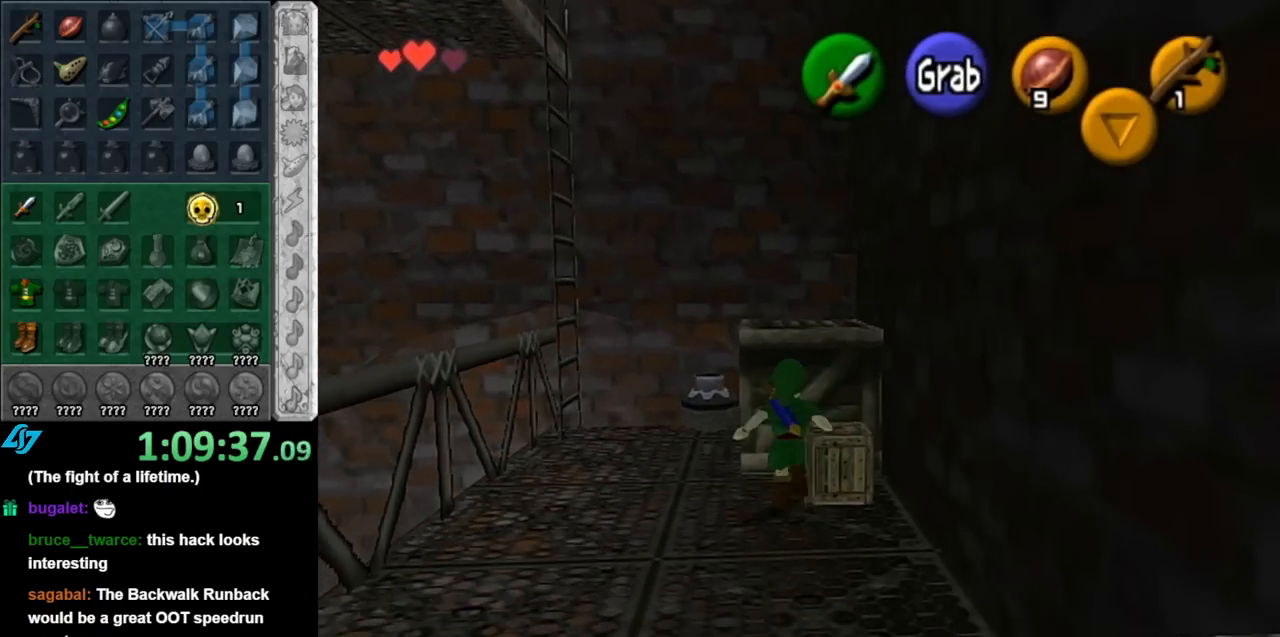
{"buttons": [], "left_stick": "up", "right_stick": "center", "events": [[283, "A", "down"], [400, "A", "up"]]}
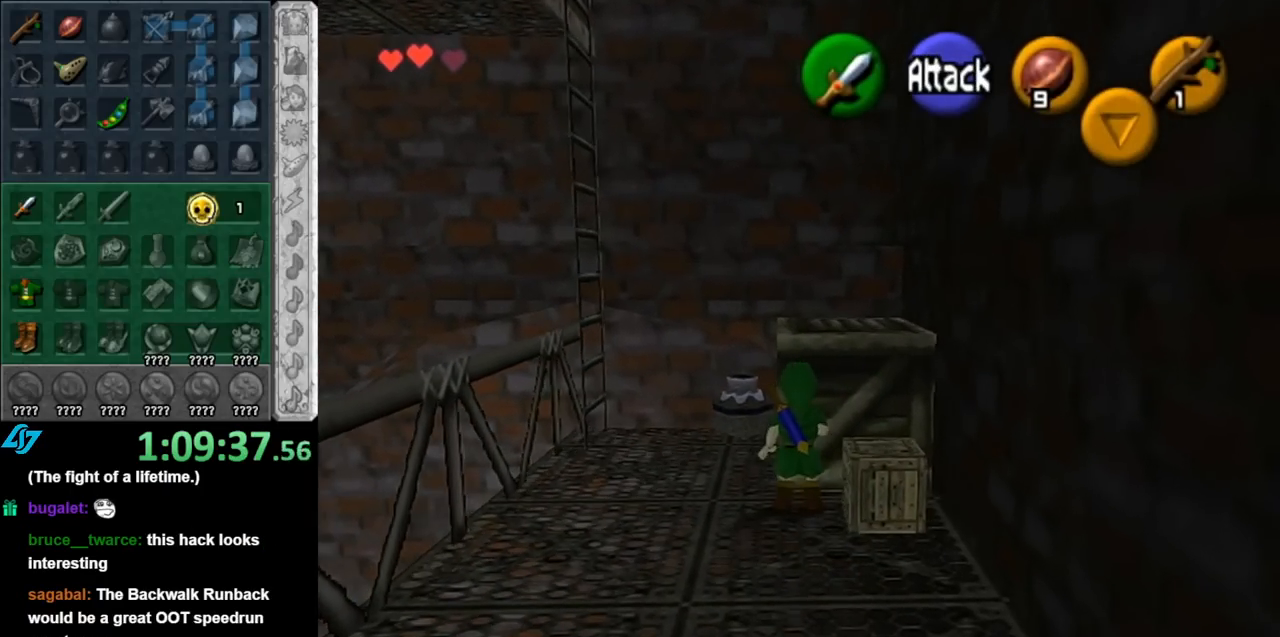
{"buttons": [], "left_stick": "center", "right_stick": "center", "events": [[217, "left_stick", "center"], [367, "A", "down"], [500, "A", "up"]]}
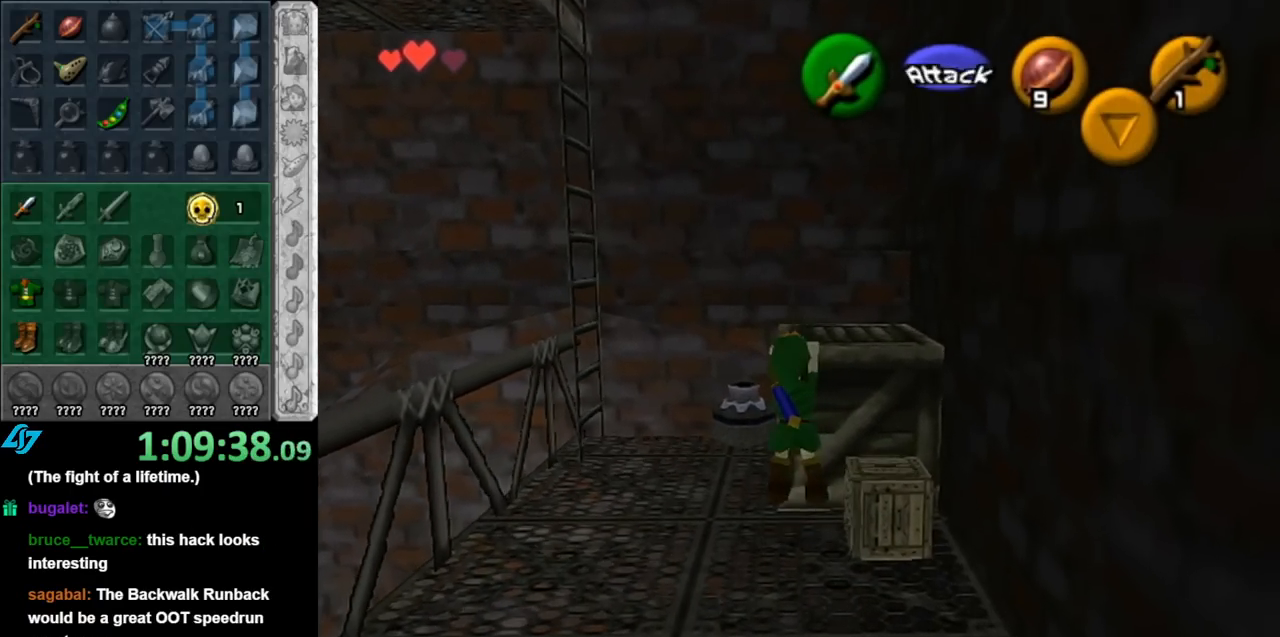
{"buttons": [], "left_stick": "up", "right_stick": "center", "events": [[100, "left_stick", "down"], [500, "left_stick", "up"]]}
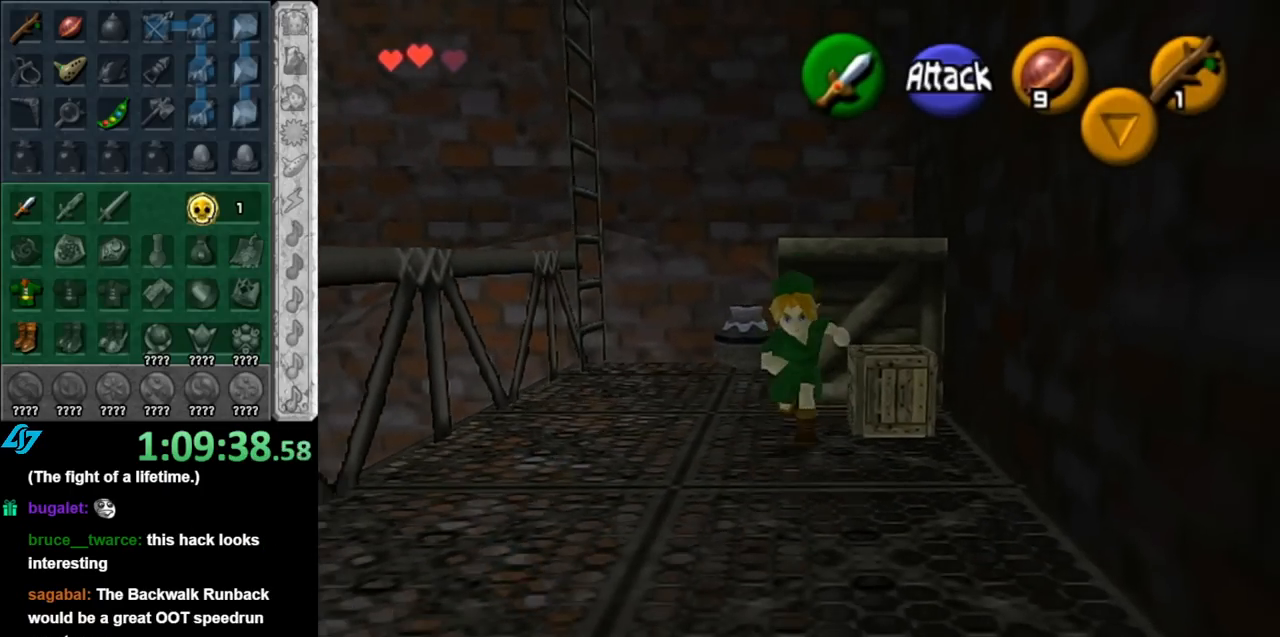
{"buttons": [], "left_stick": "up", "right_stick": "center", "events": [[117, "A", "down"], [317, "A", "up"]]}
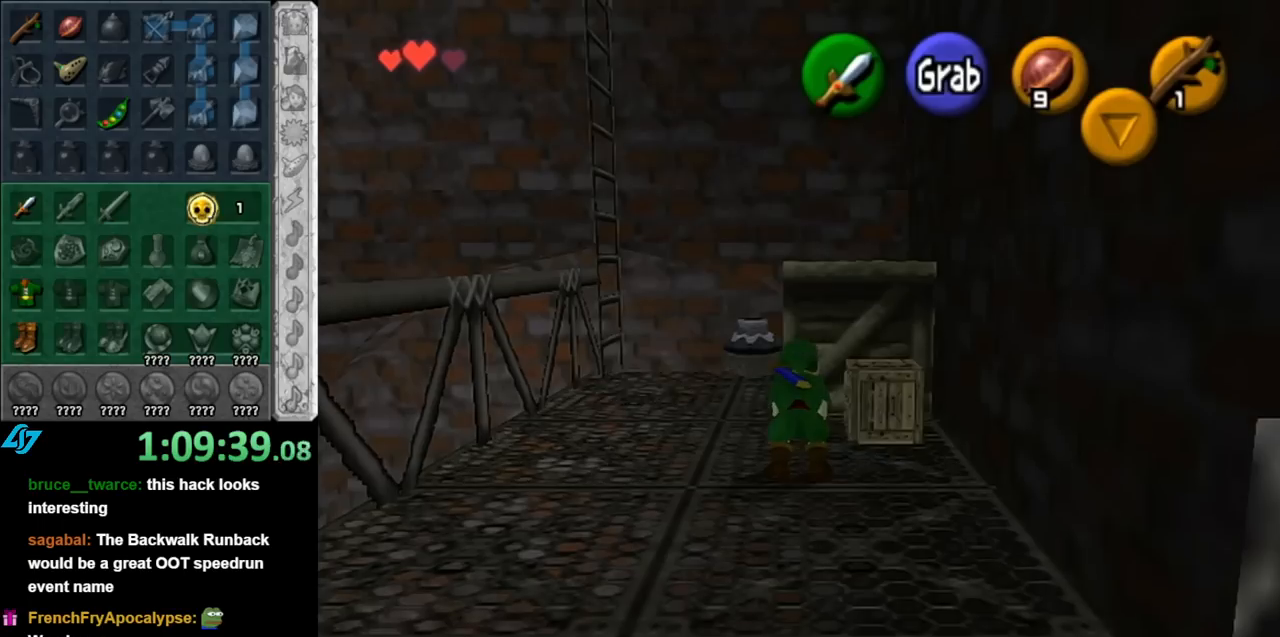
{"buttons": [], "left_stick": "up", "right_stick": "center", "events": [[367, "A", "down"], [500, "A", "up"]]}
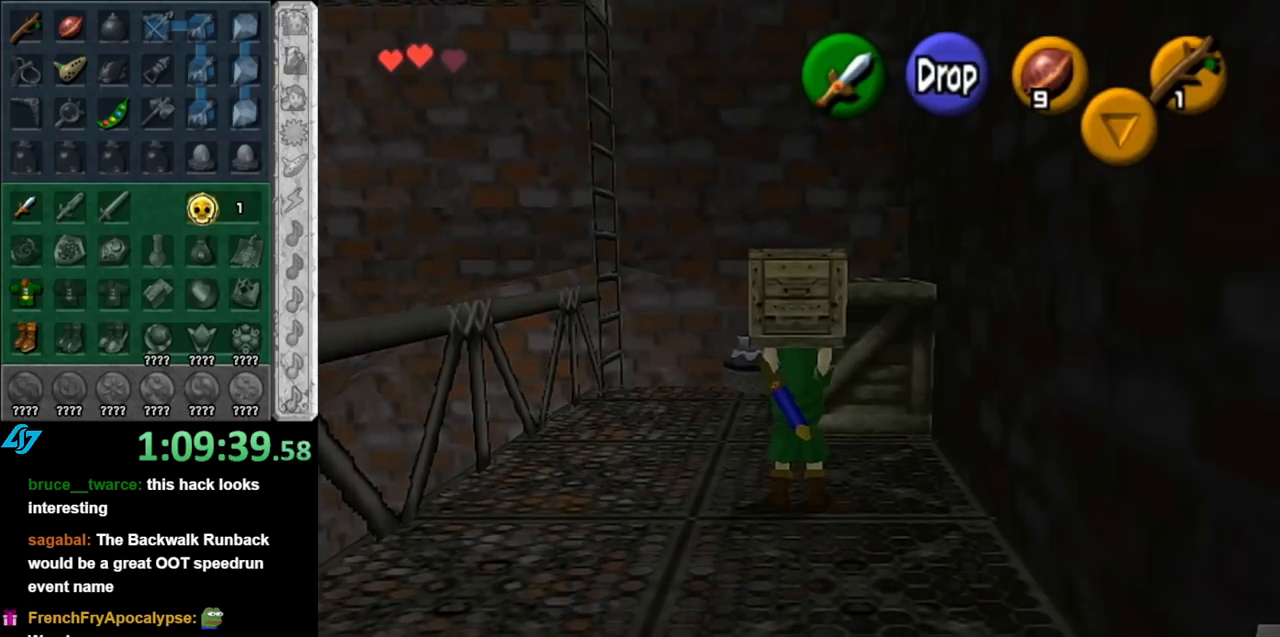
{"buttons": [], "left_stick": "up", "right_stick": "center", "events": []}
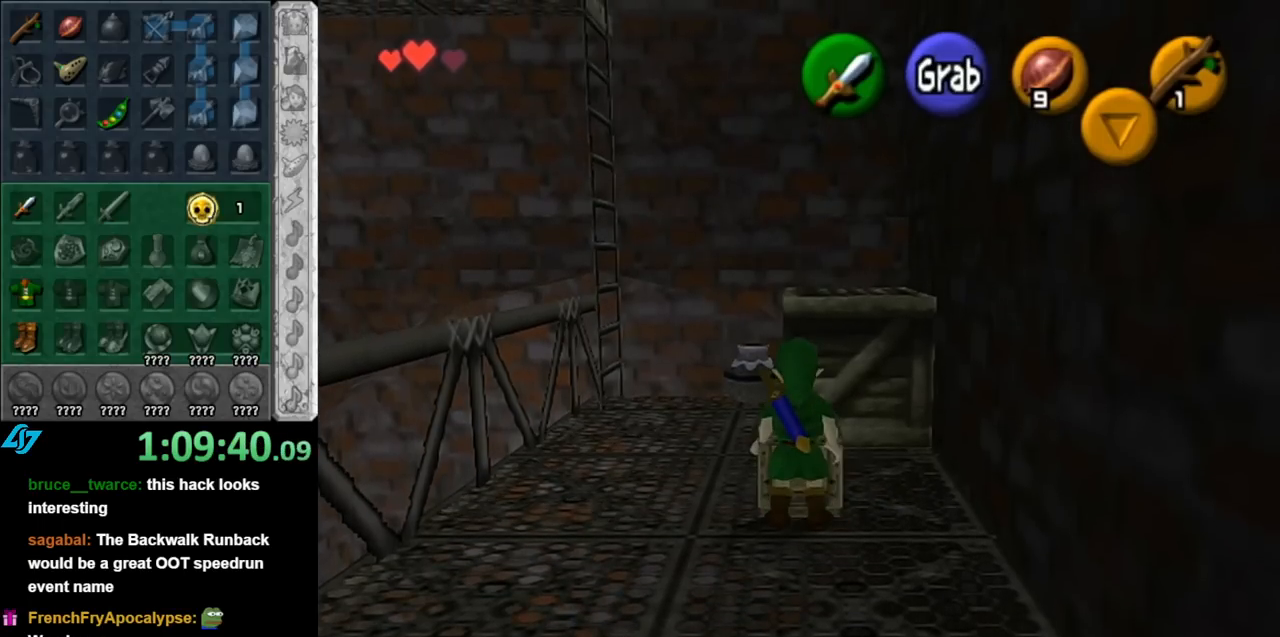
{"buttons": [], "left_stick": "up", "right_stick": "center", "events": [[67, "A", "down"], [250, "A", "up"]]}
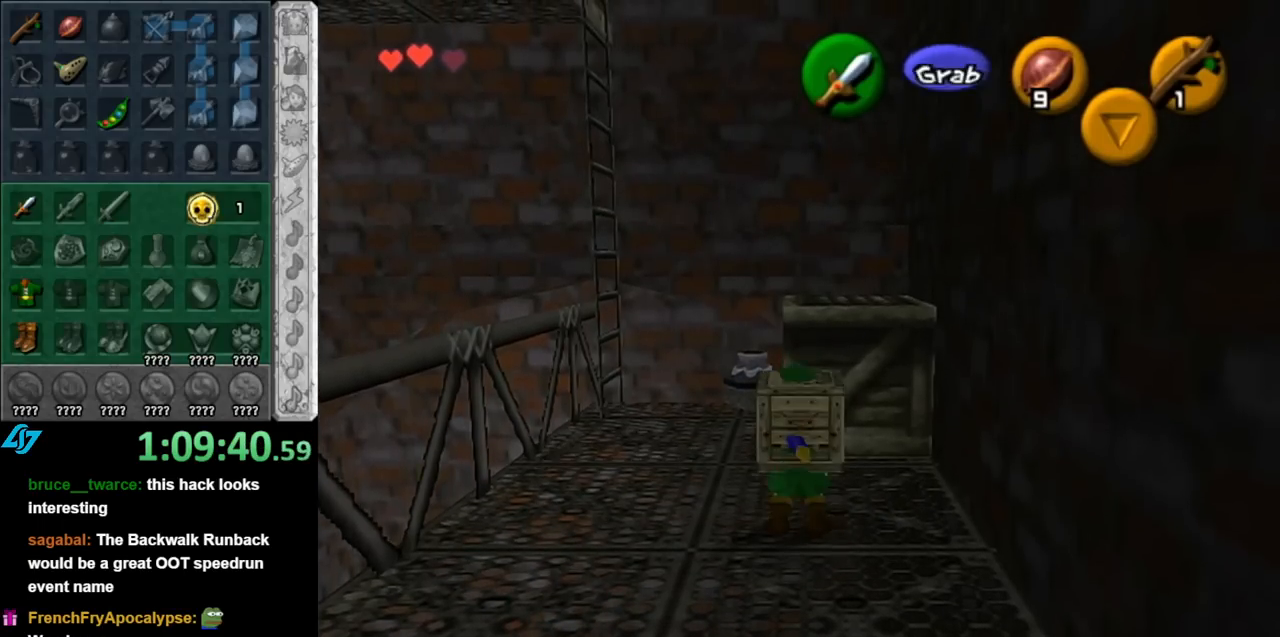
{"buttons": [], "left_stick": "center", "right_stick": "center", "events": [[183, "left_stick", "center"], [283, "left_stick", "down"], [467, "left_stick", "center"]]}
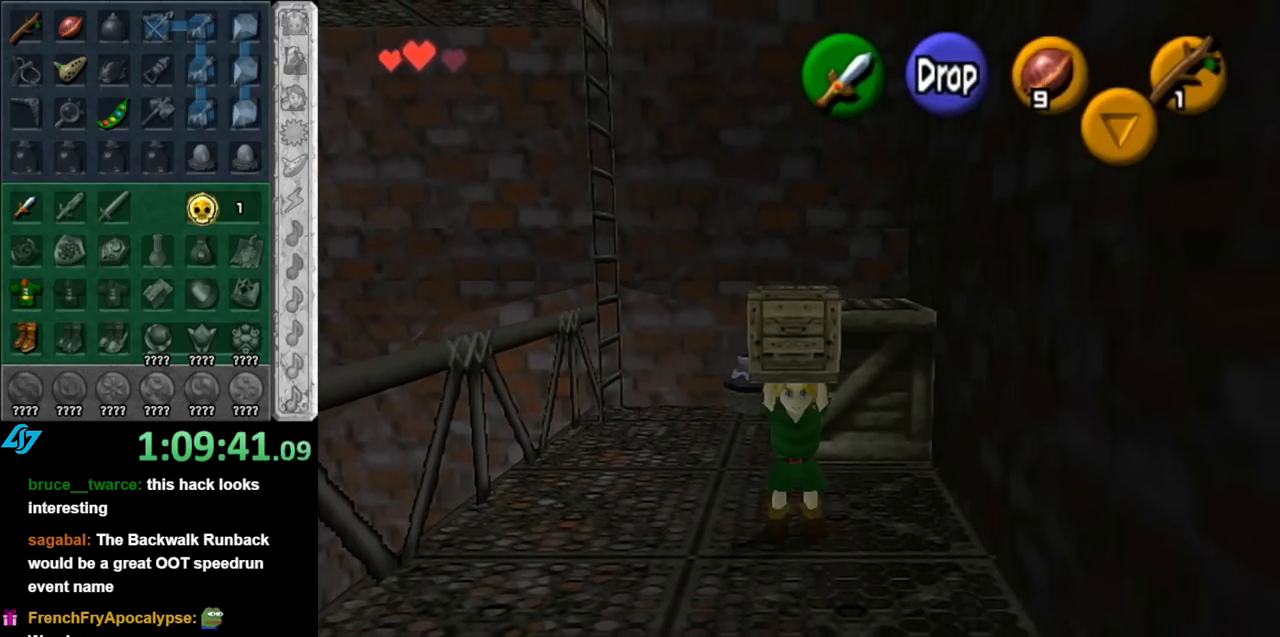
{"buttons": [], "left_stick": "up", "right_stick": "center", "events": [[150, "A", "down"], [300, "A", "up"], [467, "left_stick", "up"]]}
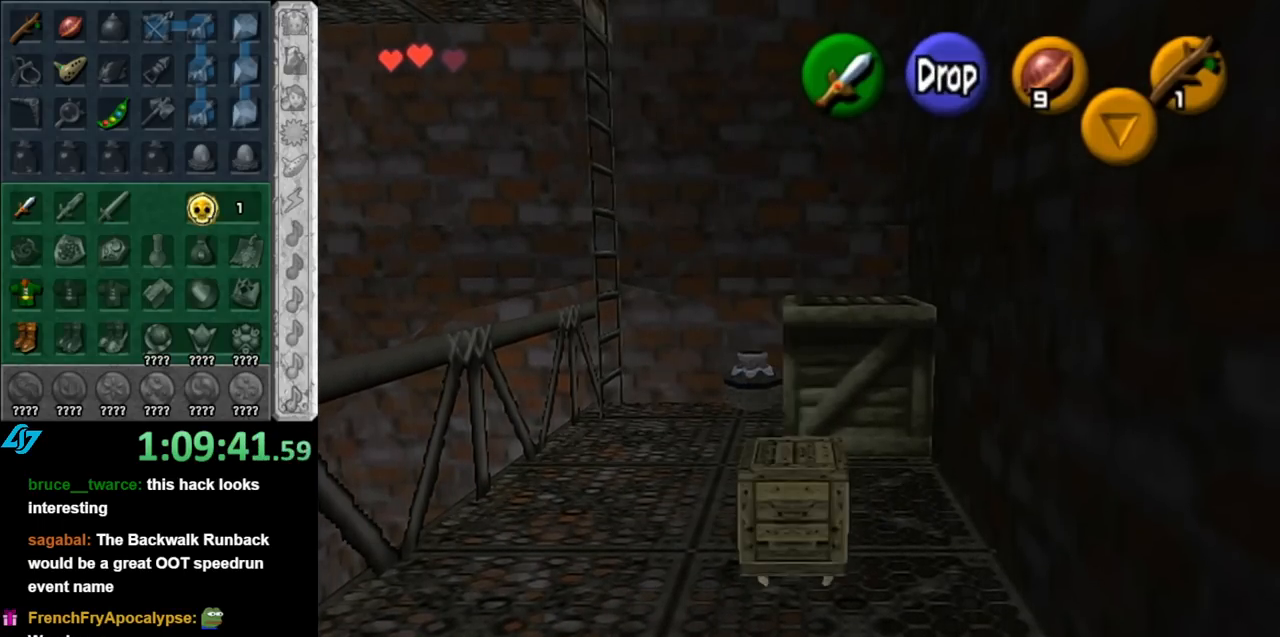
{"buttons": ["A"], "left_stick": "up", "right_stick": "center", "events": [[367, "A", "down"]]}
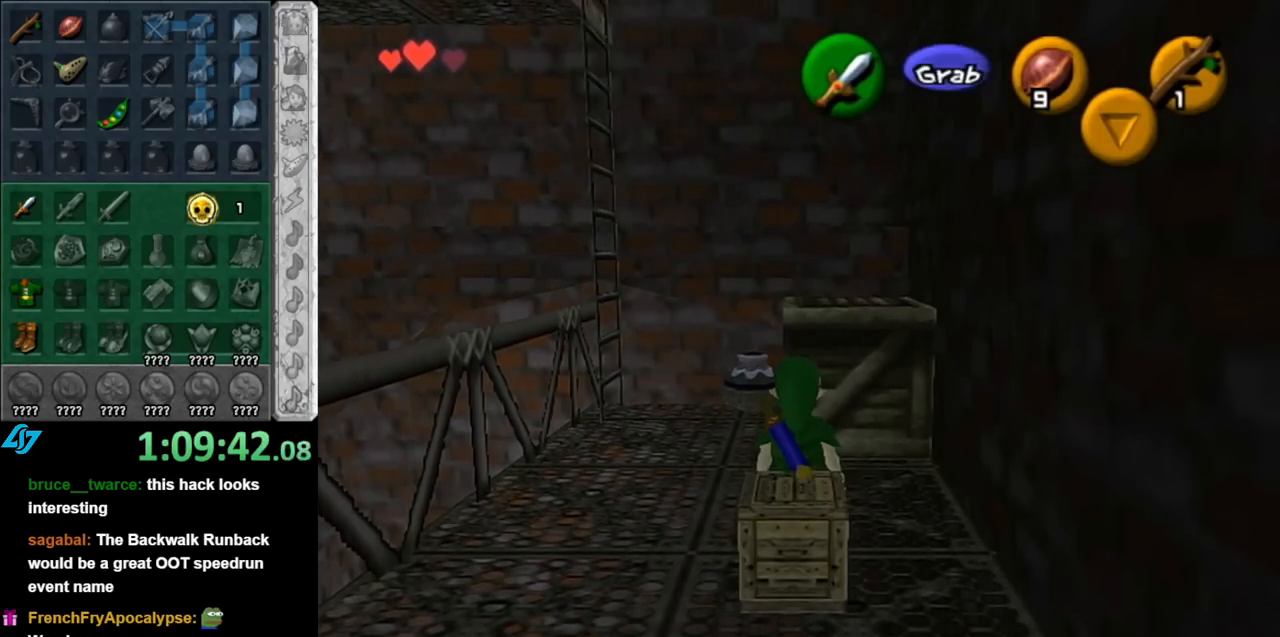
{"buttons": [], "left_stick": "up", "right_stick": "center", "events": [[83, "A", "up"]]}
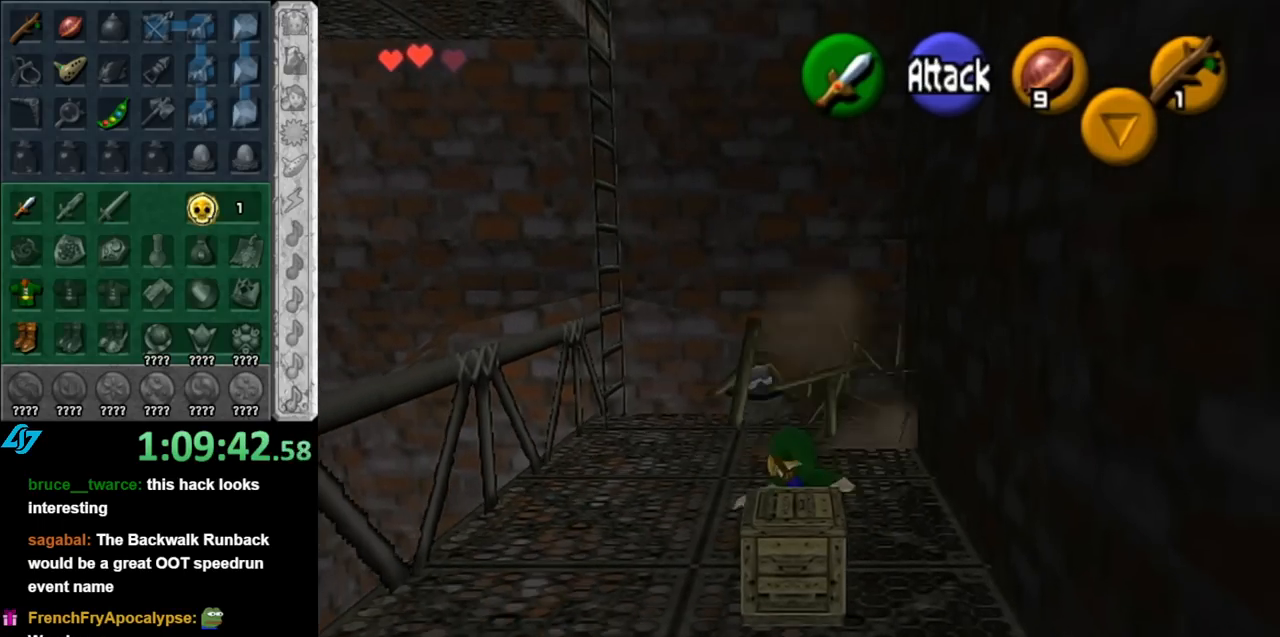
{"buttons": [], "left_stick": "up", "right_stick": "center", "events": []}
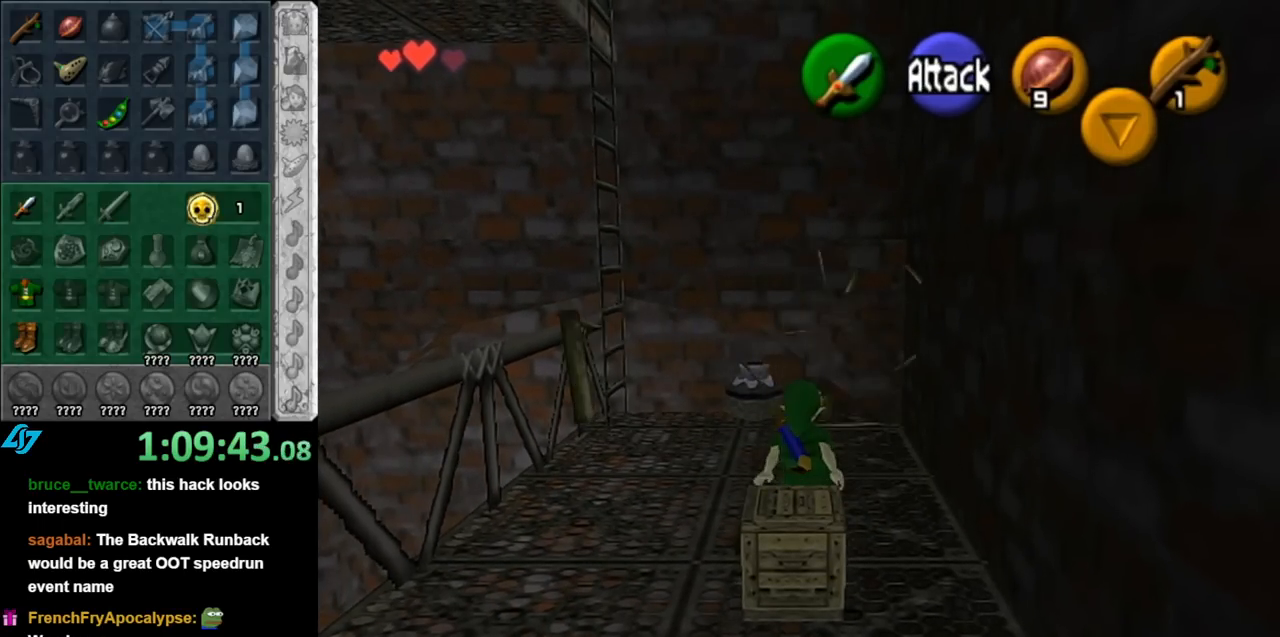
{"buttons": [], "left_stick": "up", "right_stick": "center", "events": [[217, "B", "down"], [367, "B", "up"]]}
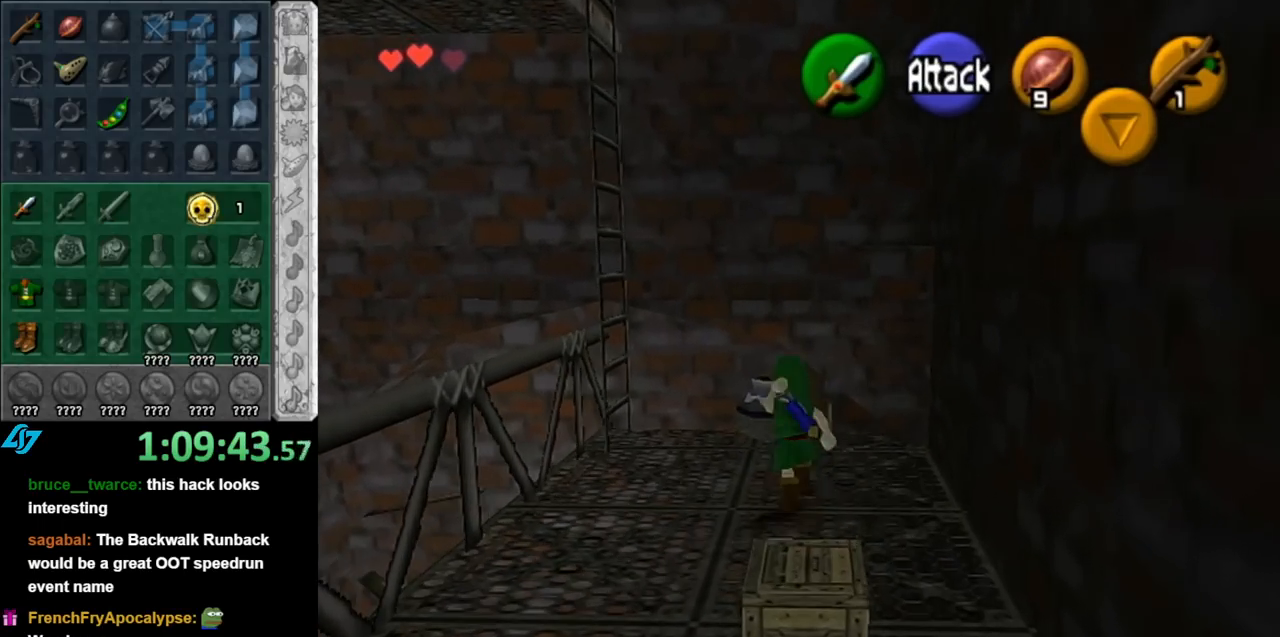
{"buttons": [], "left_stick": "up-left", "right_stick": "center", "events": [[500, "left_stick", "up-left"]]}
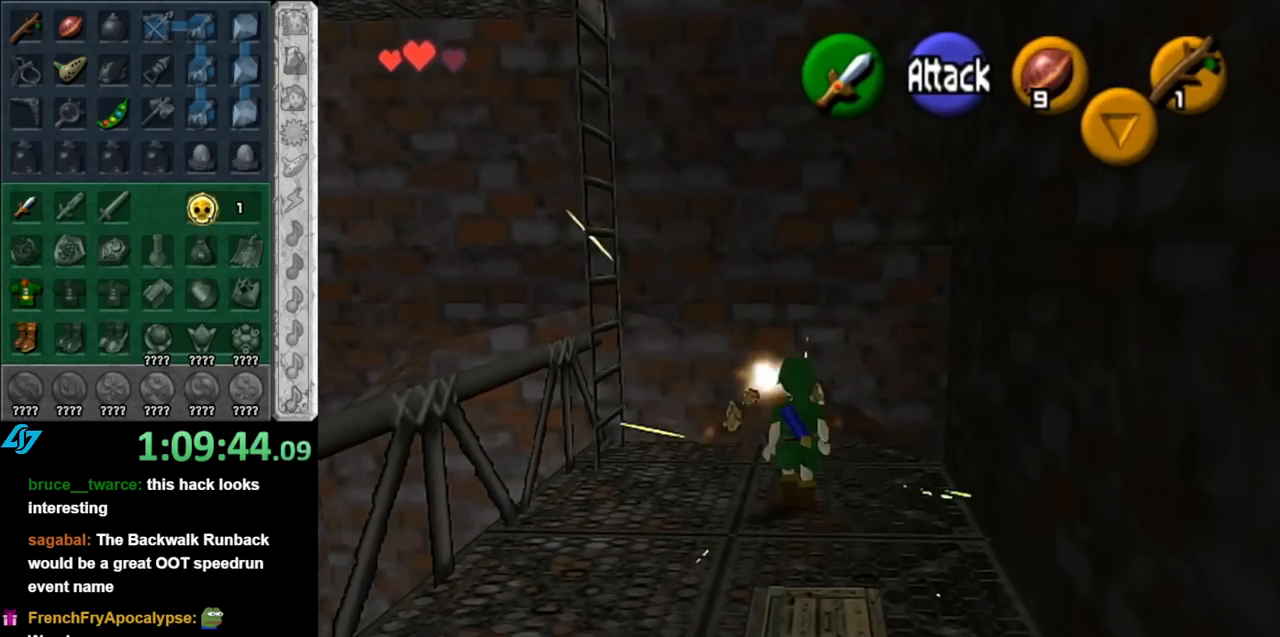
{"buttons": [], "left_stick": "up-left", "right_stick": "center", "events": []}
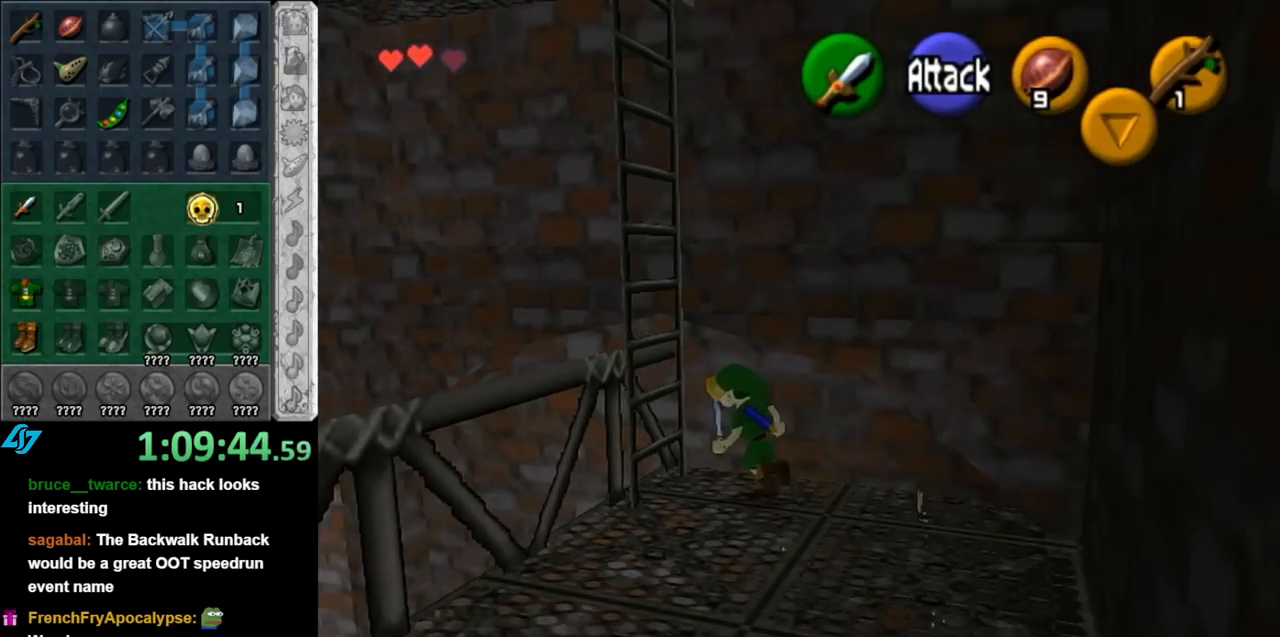
{"buttons": [], "left_stick": "center", "right_stick": "center", "events": [[150, "L1", "down"], [217, "left_stick", "up"], [400, "L1", "up"], [400, "left_stick", "center"]]}
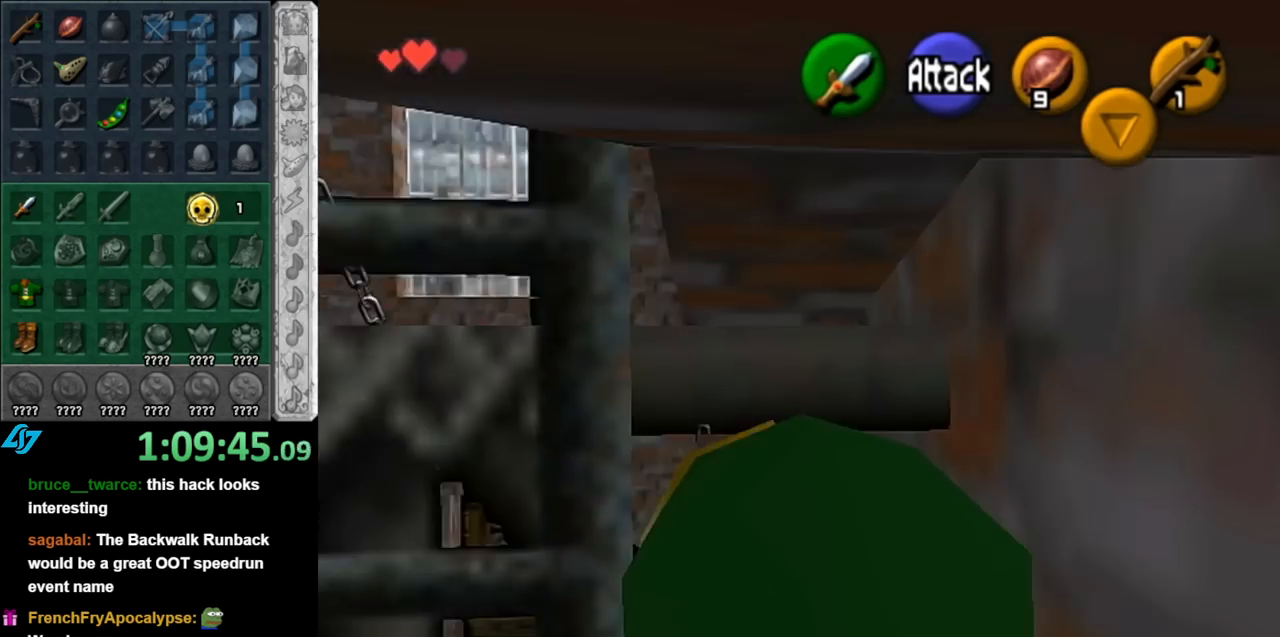
{"buttons": [], "left_stick": "up-left", "right_stick": "center", "events": [[150, "left_stick", "up-left"]]}
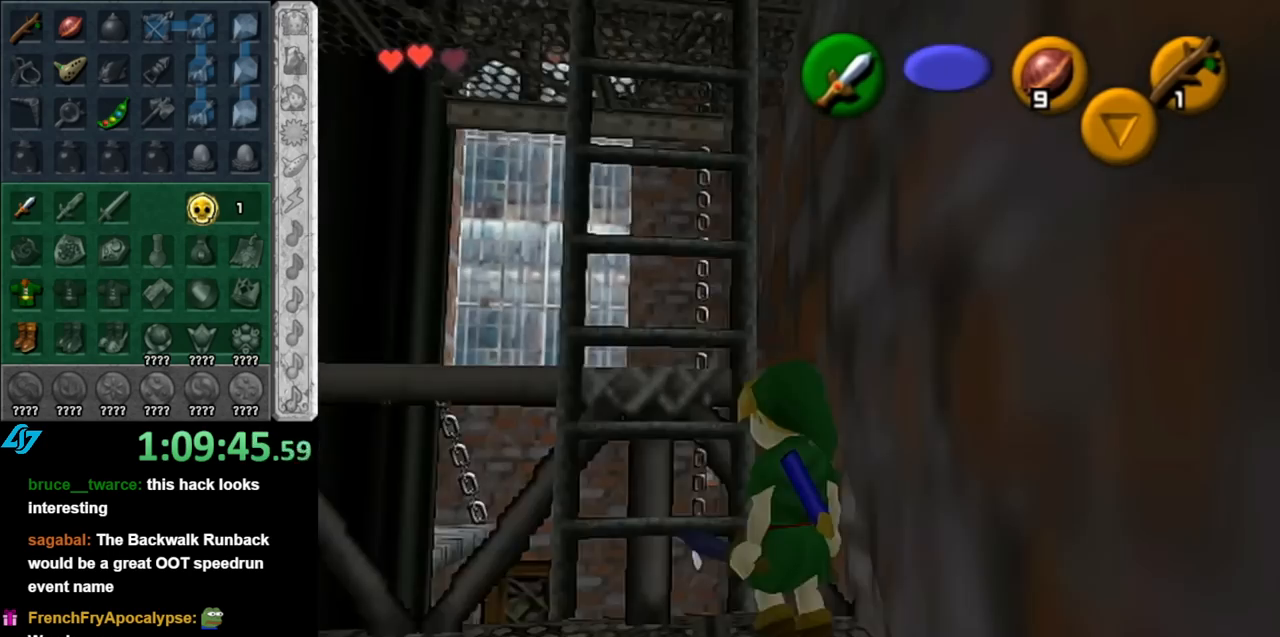
{"buttons": [], "left_stick": "up", "right_stick": "center", "events": [[317, "left_stick", "up"]]}
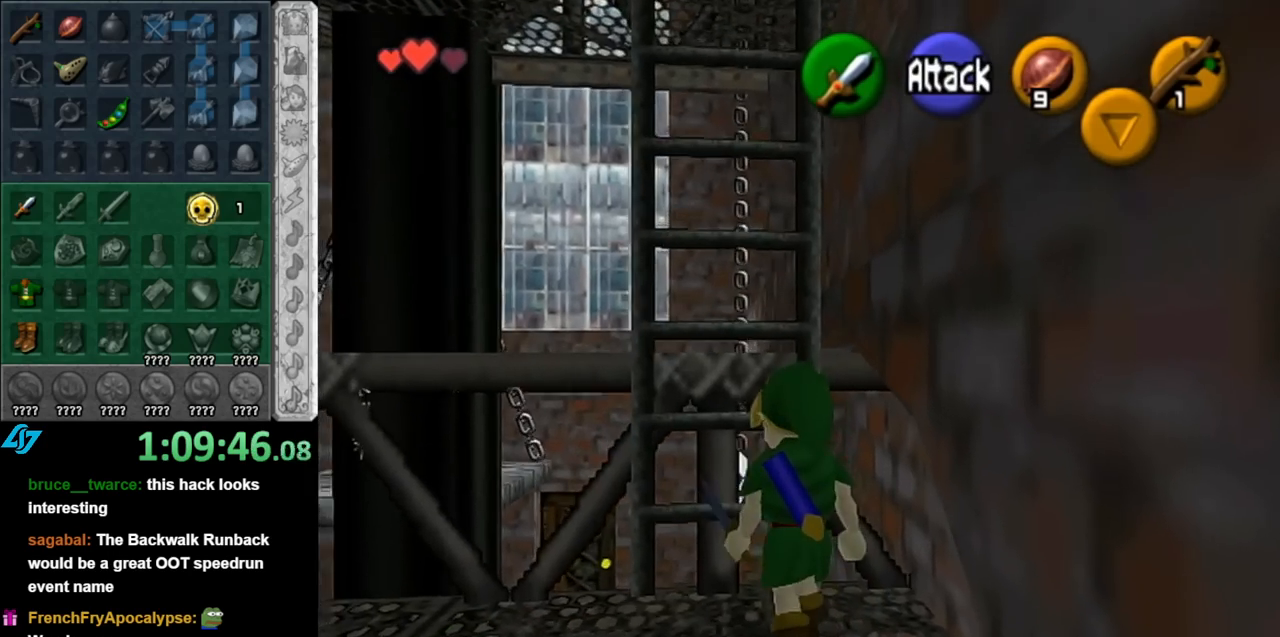
{"buttons": [], "left_stick": "up", "right_stick": "center", "events": []}
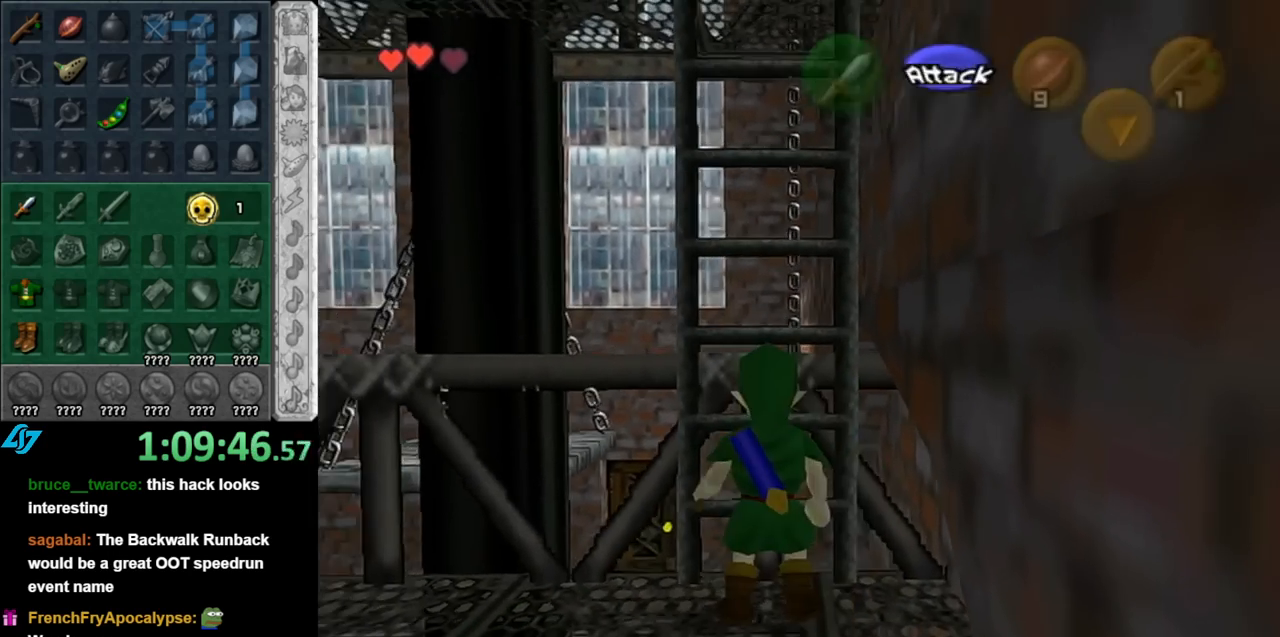
{"buttons": ["L1"], "left_stick": "up", "right_stick": "center", "events": [[317, "L1", "down"]]}